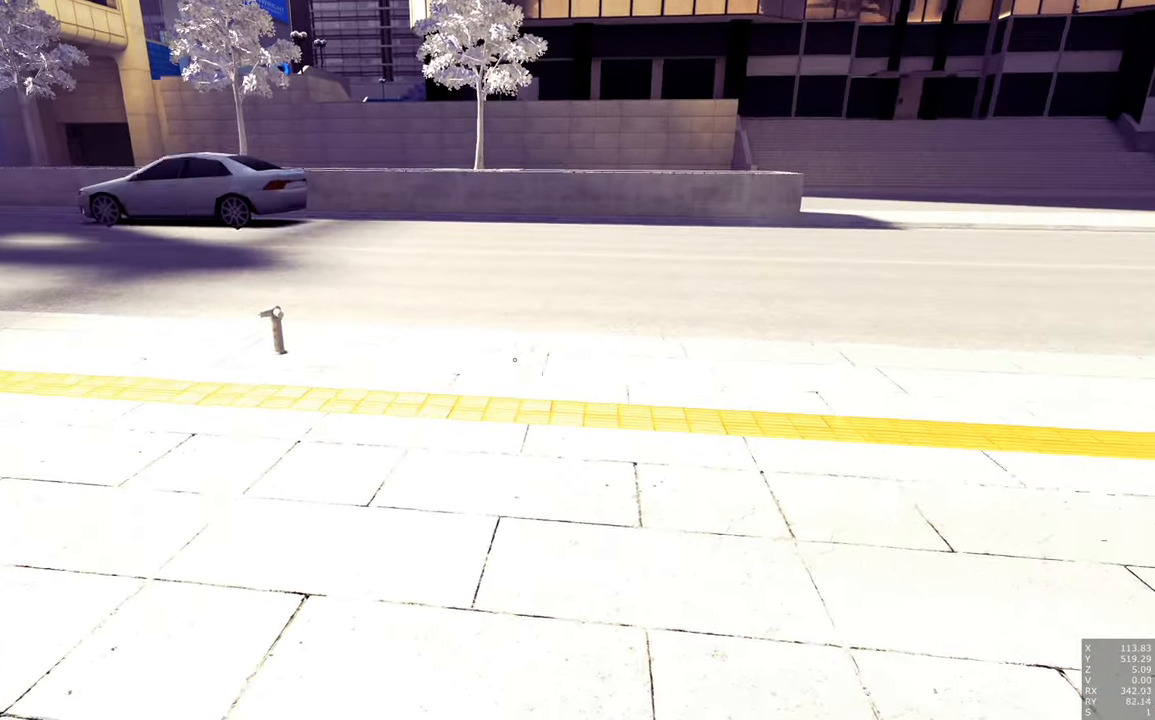
Gameplay with keyboard and mouse; each line is a JSON object with the keys and mouse buttons held at the frame after it. "events" lists presses ("down") and releases ("up") of "a", "c", "ctrl", "d", "e", "escape", "f", "q", "s", "shift", "space", "tab", "w", "z", "mouse_left" and "mouse_right" between this image and that frame as [ms after this image, input, new state], when the widget could be followed in between. "mouse_left", "mouse_right" = the "left", "right" buttons of the "mouse" list. No other keys are recorded. Mouse movement is not recorded.
{"keys": ["w"], "mouse": [], "events": [[400, "w", "down"]]}
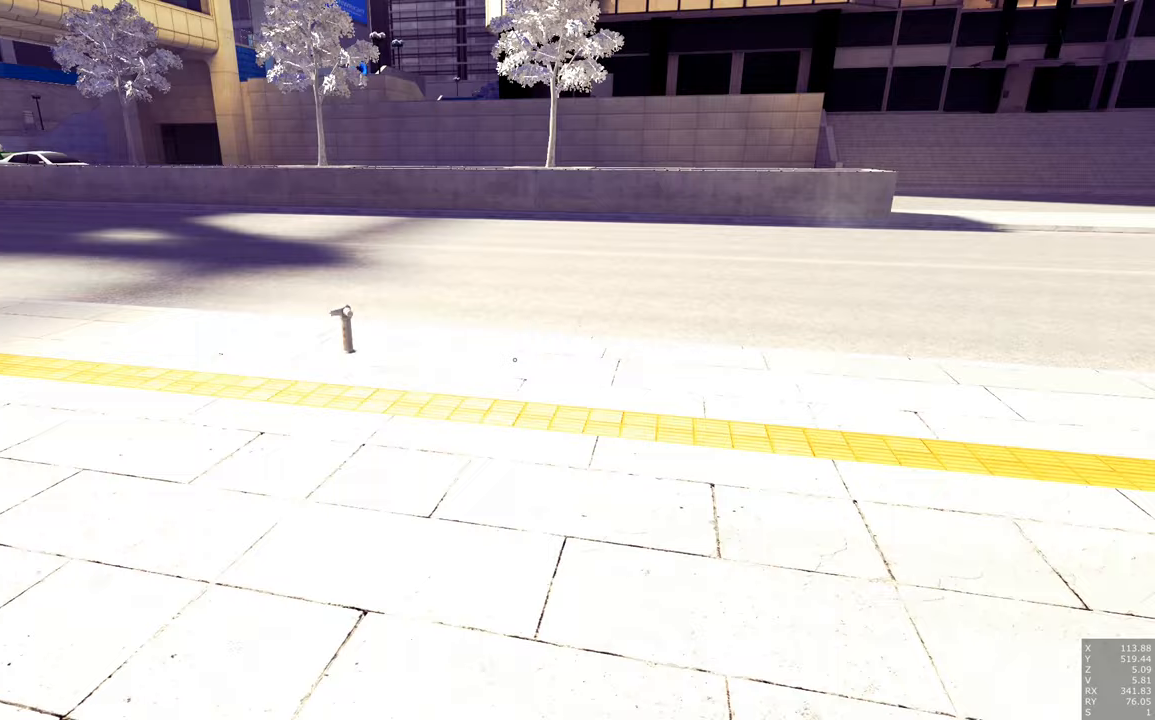
{"keys": [], "mouse": [], "events": [[33, "a", "down"], [367, "a", "up"], [367, "w", "up"]]}
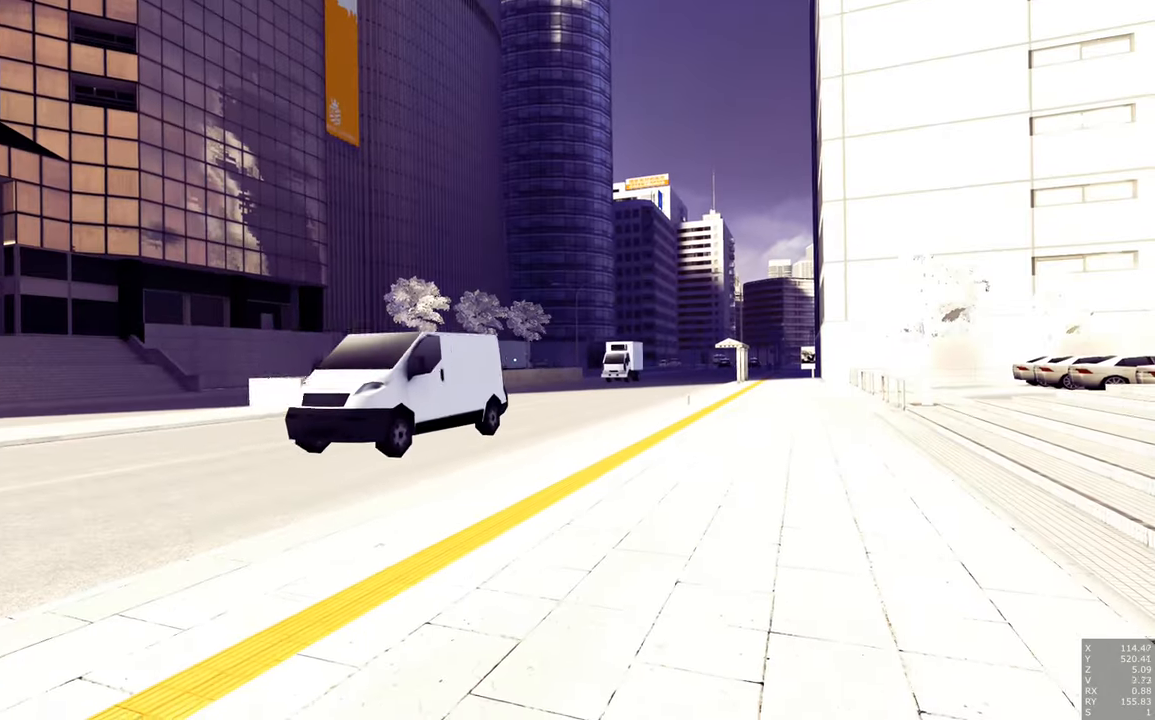
{"keys": [], "mouse": [], "events": []}
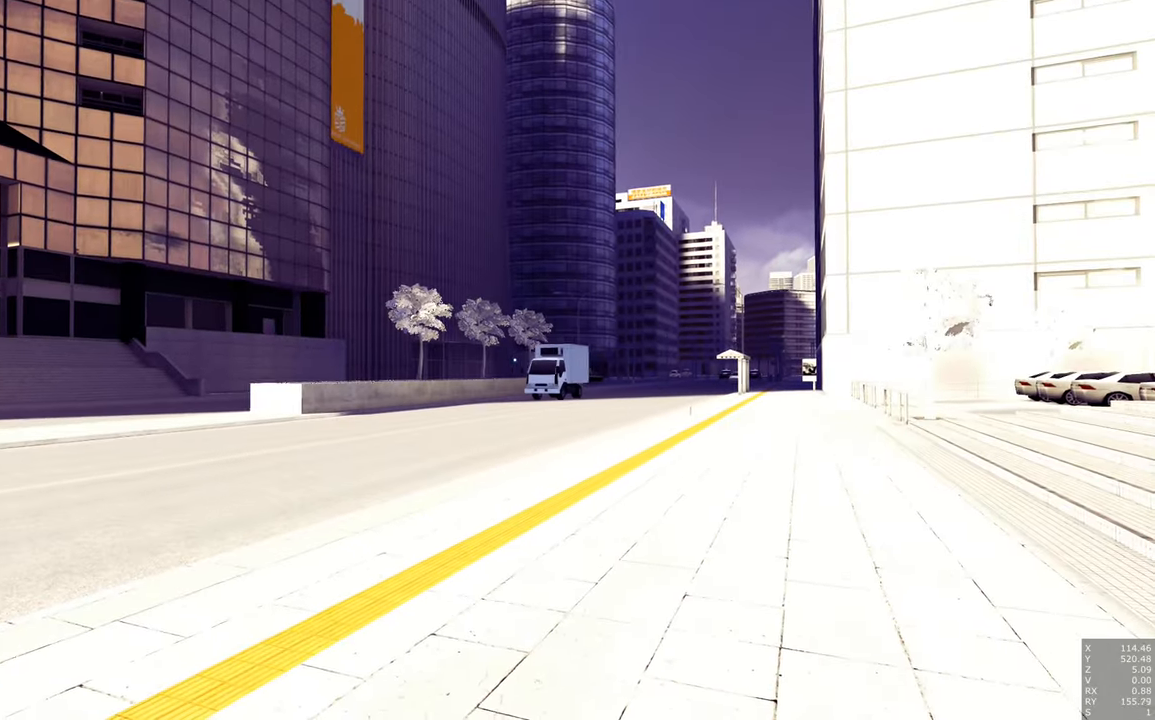
{"keys": ["d"], "mouse": [], "events": [[350, "d", "down"]]}
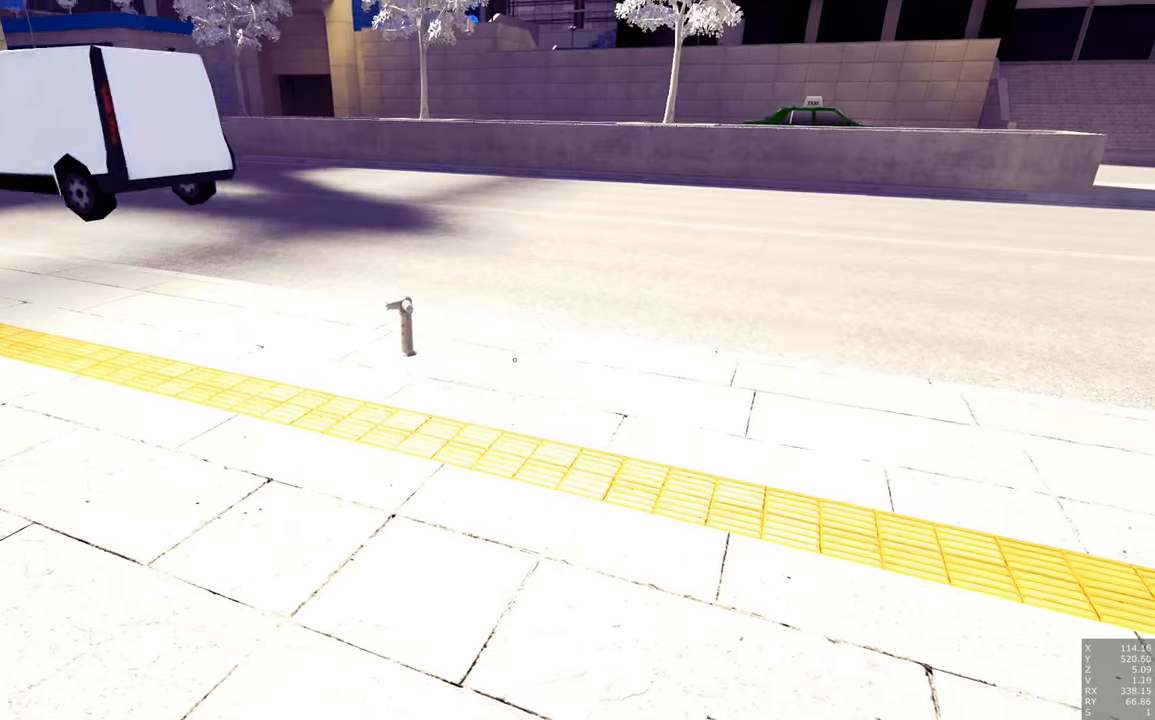
{"keys": ["a"], "mouse": [], "events": [[33, "d", "up"], [367, "a", "down"]]}
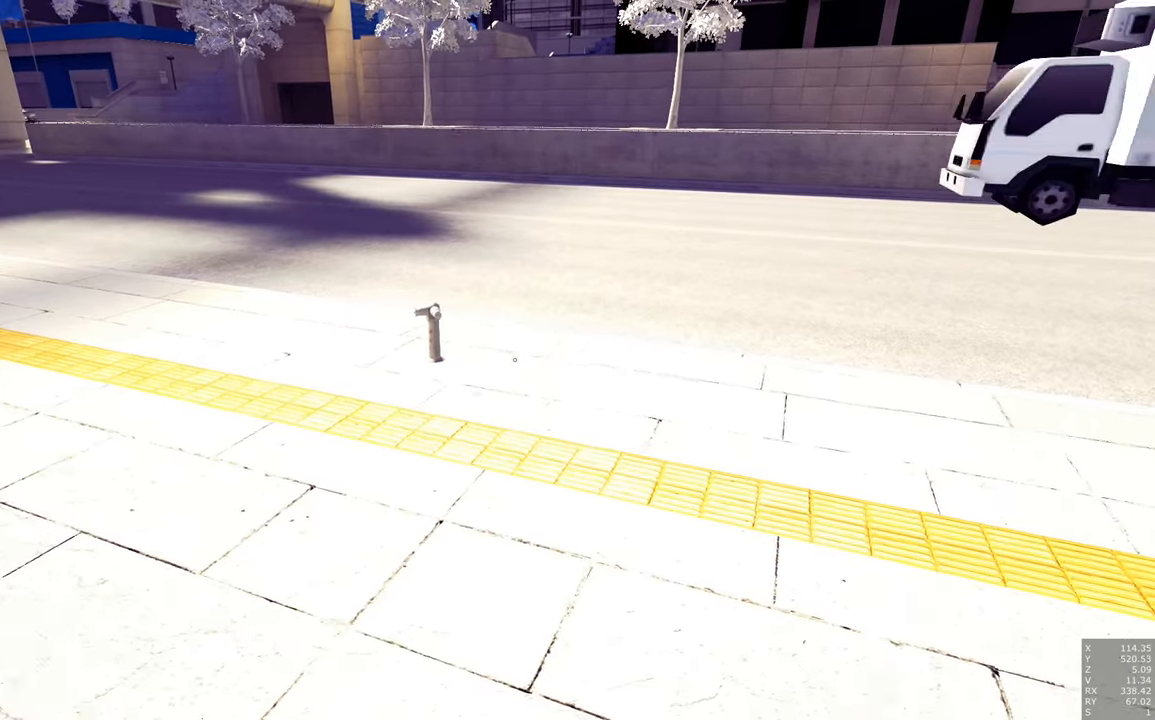
{"keys": [], "mouse": [], "events": [[133, "a", "up"]]}
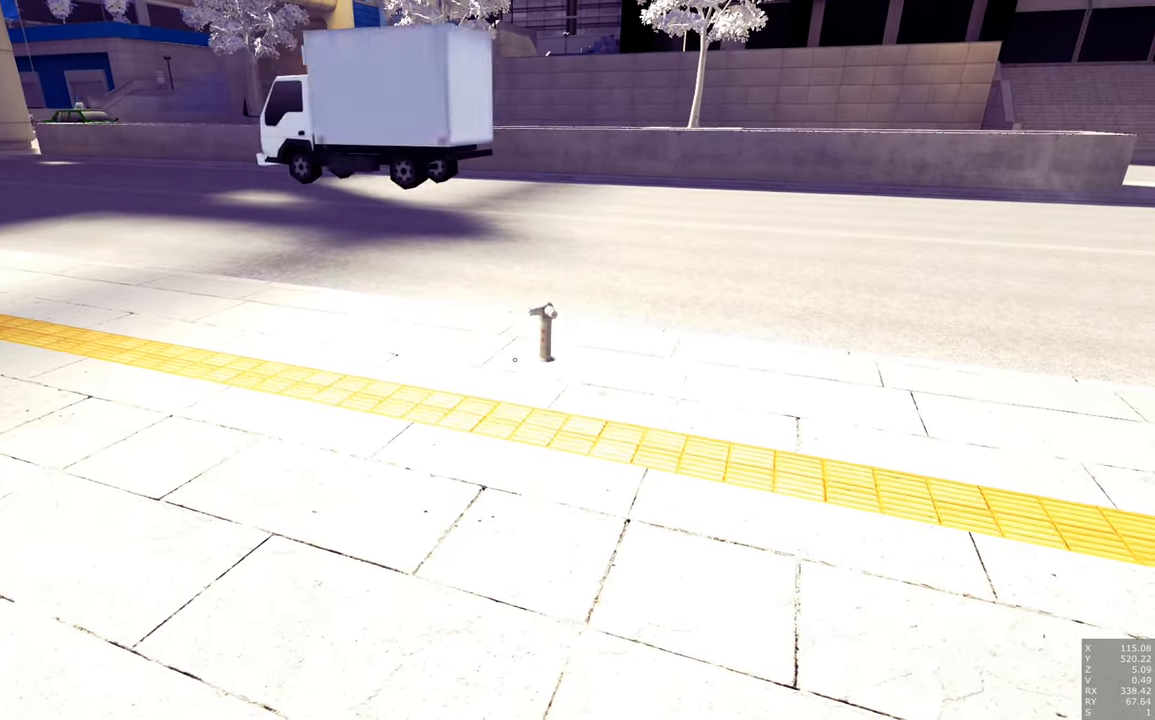
{"keys": [], "mouse": [], "events": []}
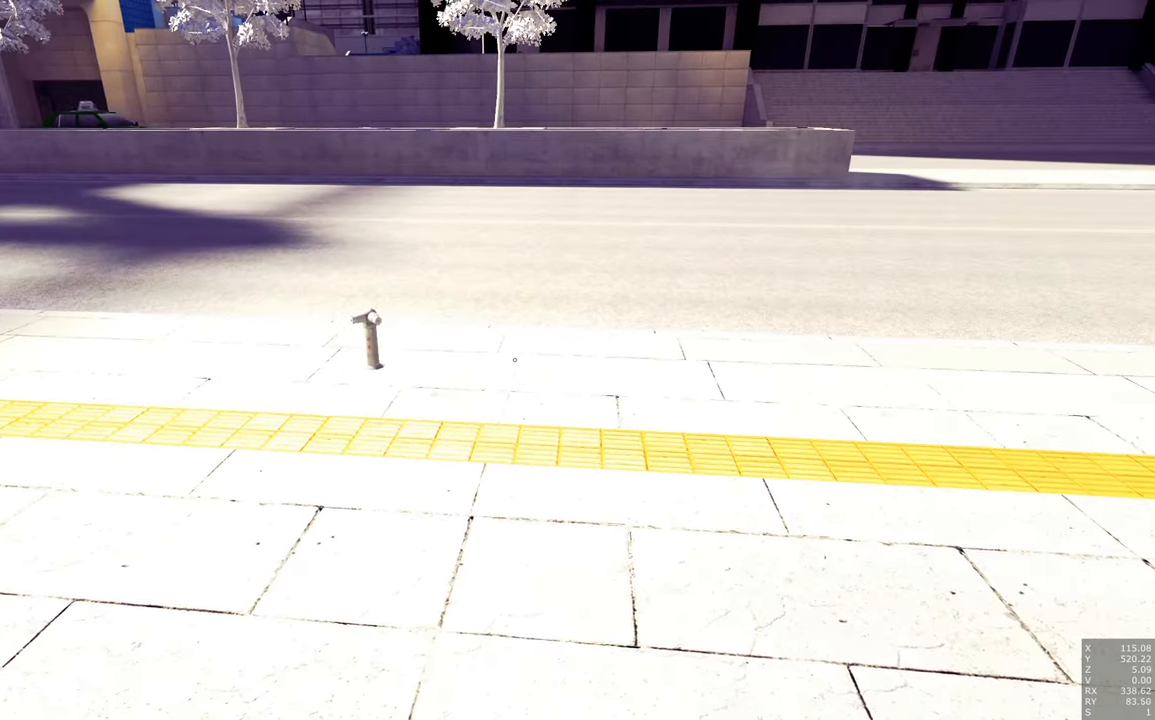
{"keys": [], "mouse": [], "events": []}
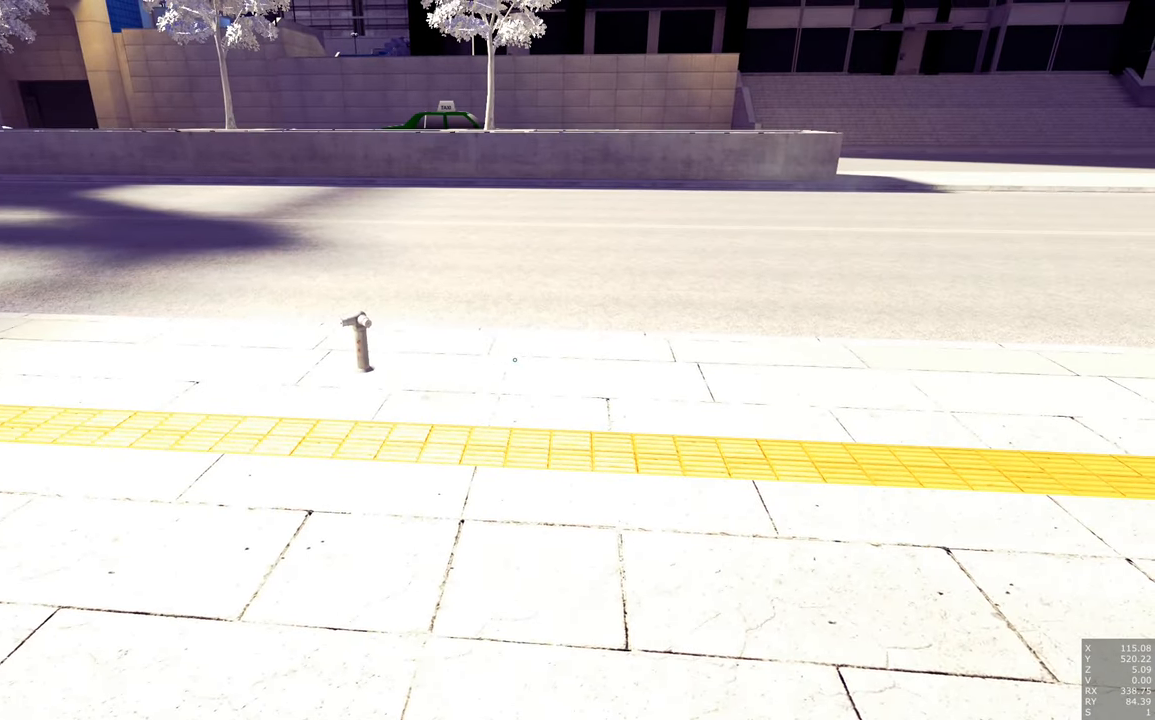
{"keys": [], "mouse": [], "events": [[50, "d", "down"], [133, "d", "up"]]}
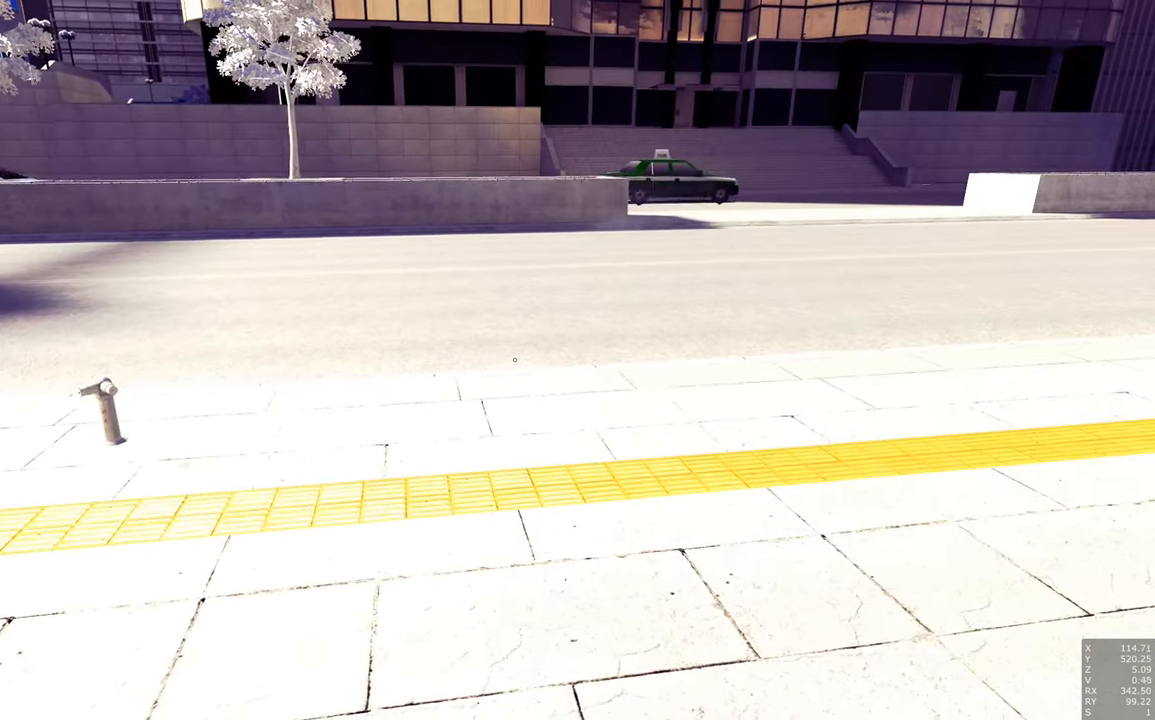
{"keys": ["w"], "mouse": [], "events": [[483, "w", "down"]]}
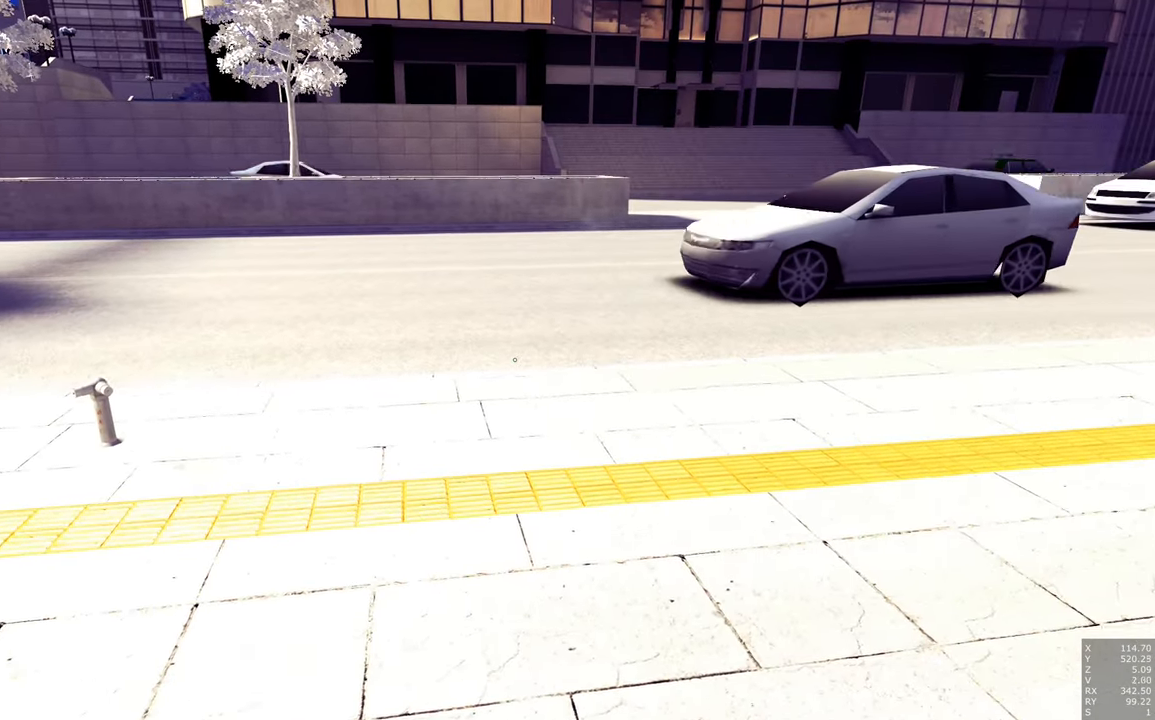
{"keys": [], "mouse": [], "events": [[217, "w", "up"]]}
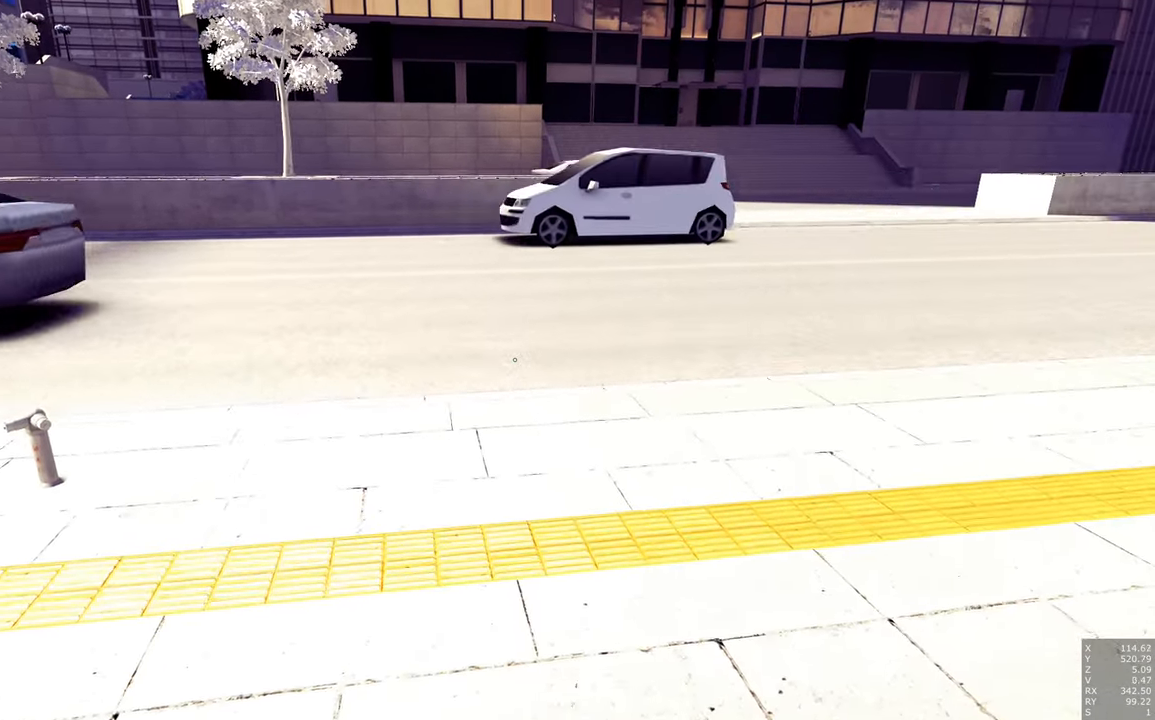
{"keys": ["w"], "mouse": [], "events": [[134, "d", "down"], [234, "d", "up"], [417, "w", "down"]]}
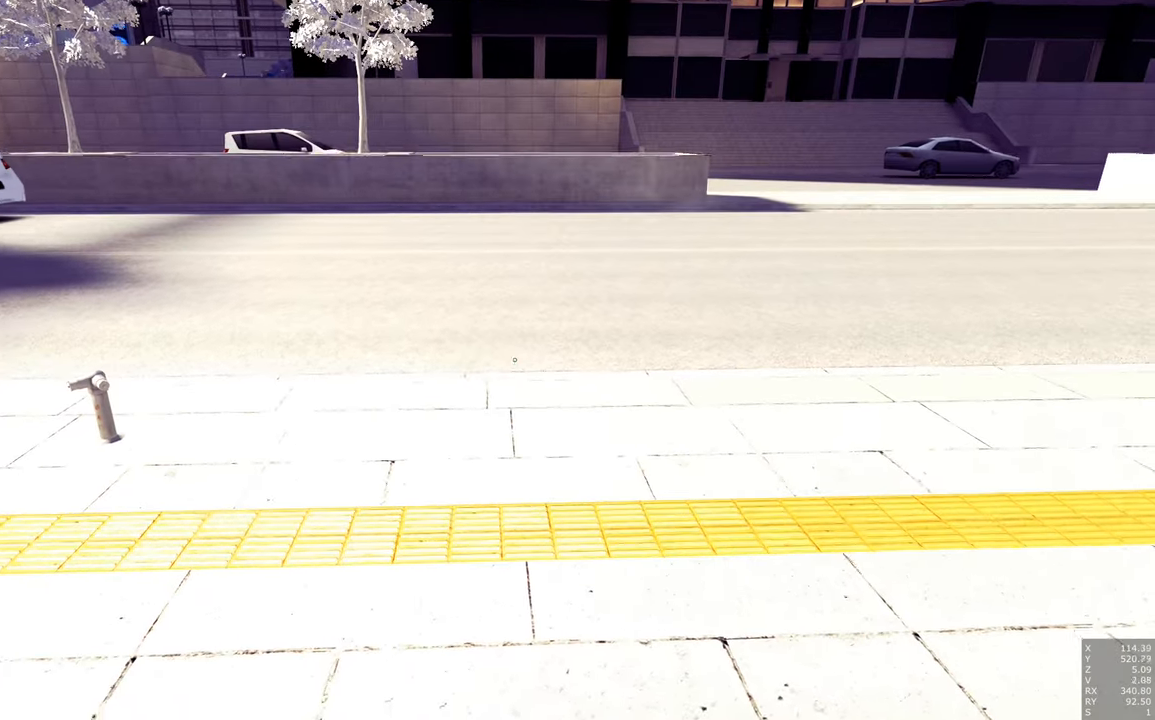
{"keys": [], "mouse": [], "events": [[350, "w", "up"]]}
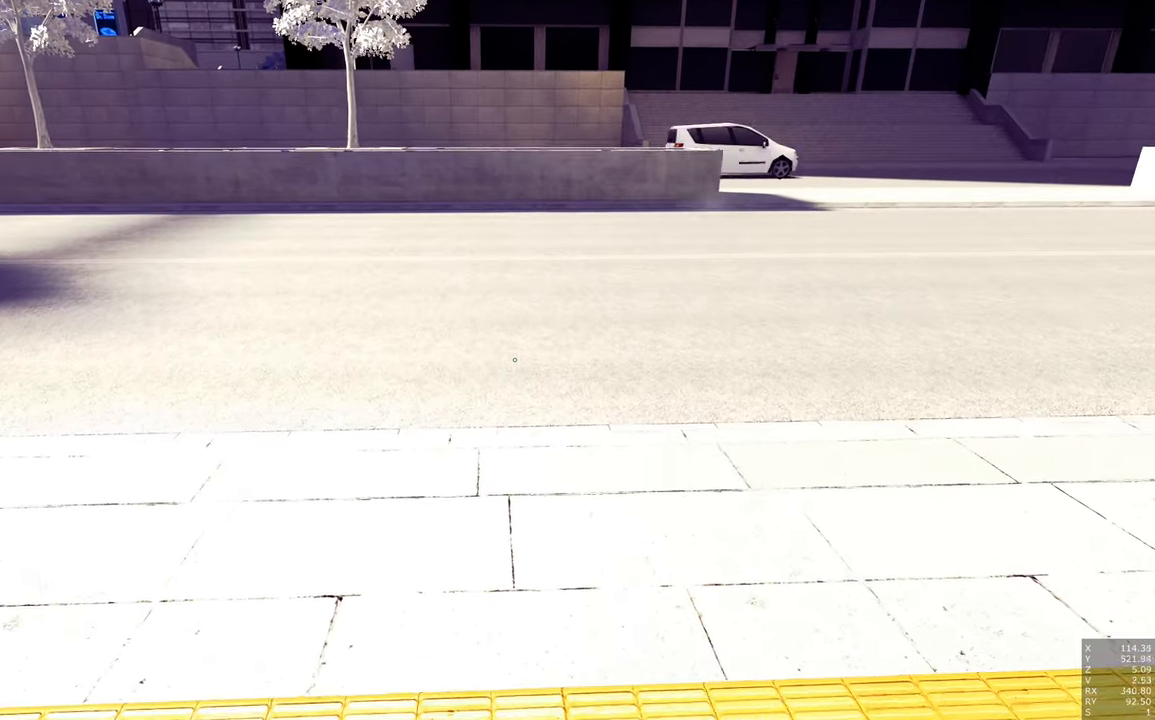
{"keys": [], "mouse": [], "events": []}
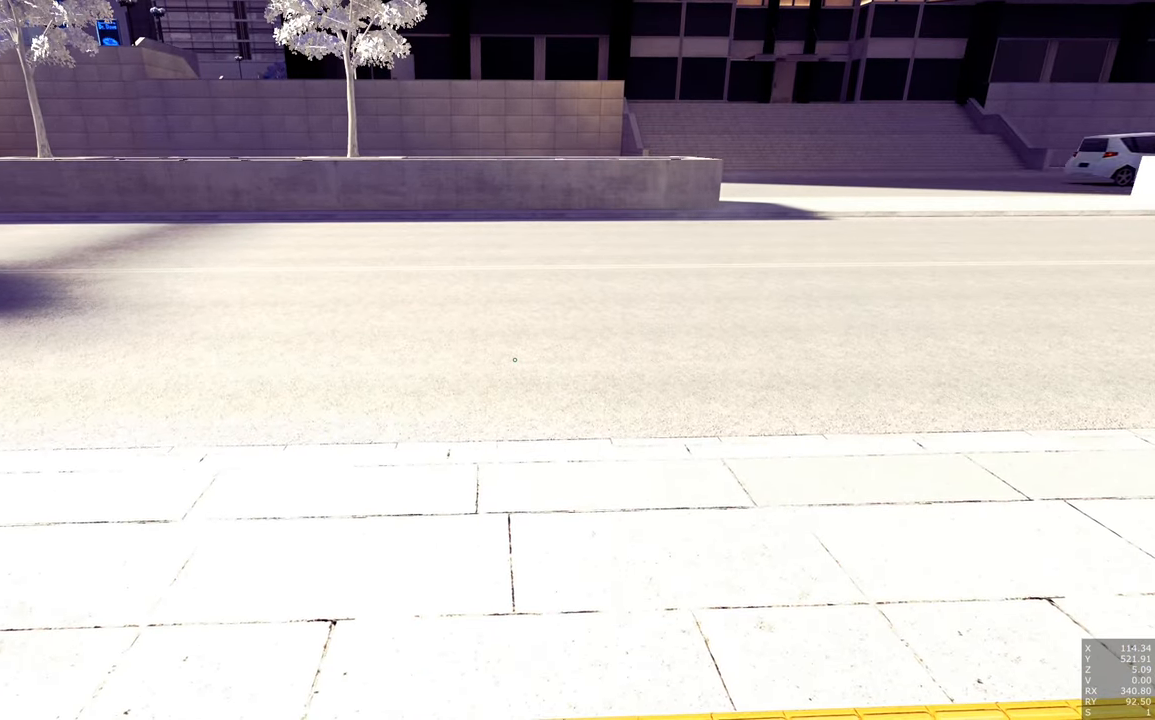
{"keys": ["a", "s"], "mouse": [], "events": [[284, "a", "down"], [317, "s", "down"]]}
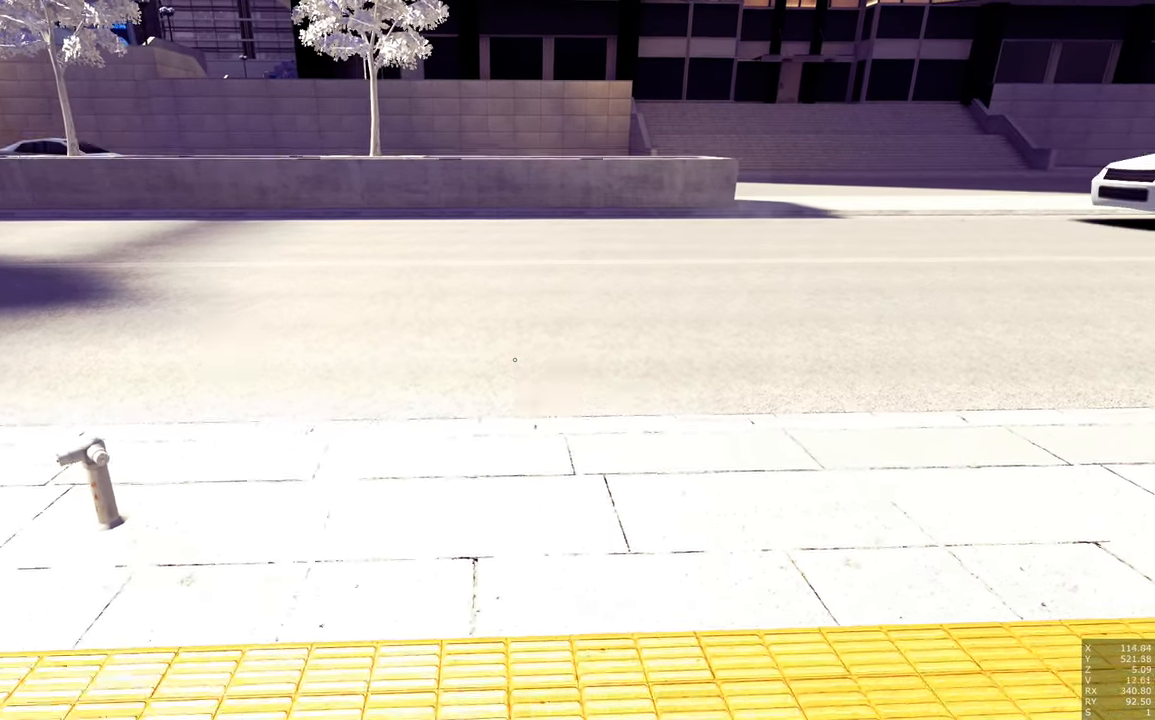
{"keys": [], "mouse": [], "events": [[300, "a", "up"], [300, "s", "up"]]}
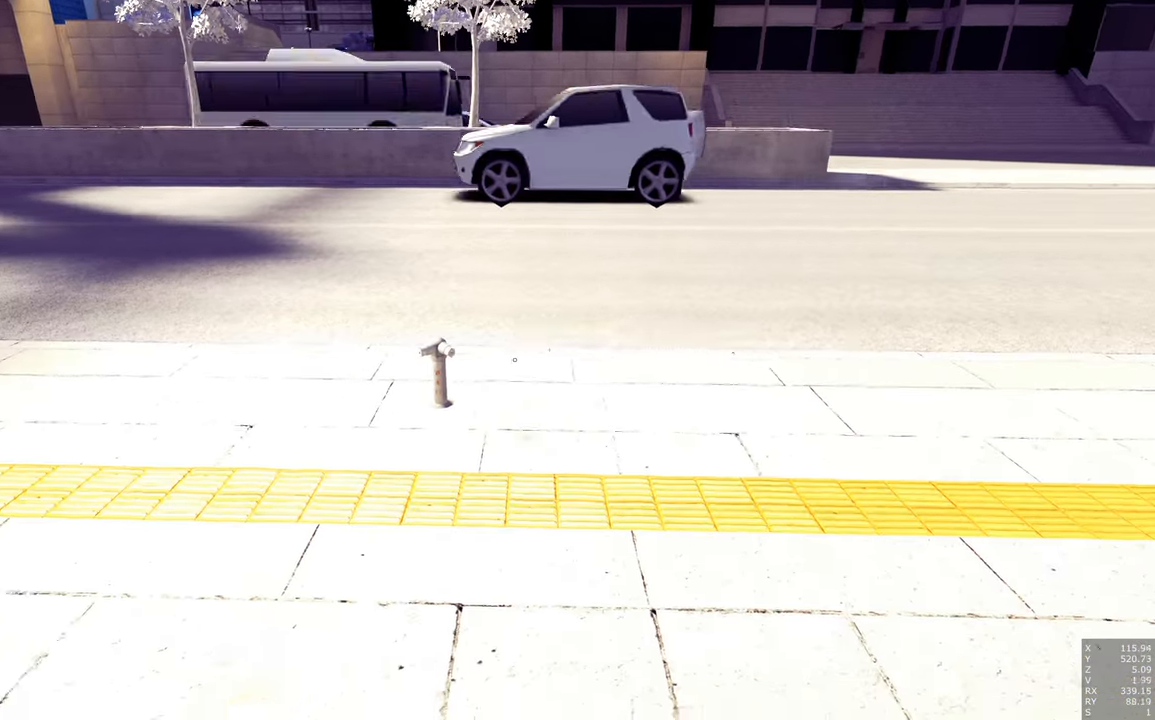
{"keys": [], "mouse": [], "events": []}
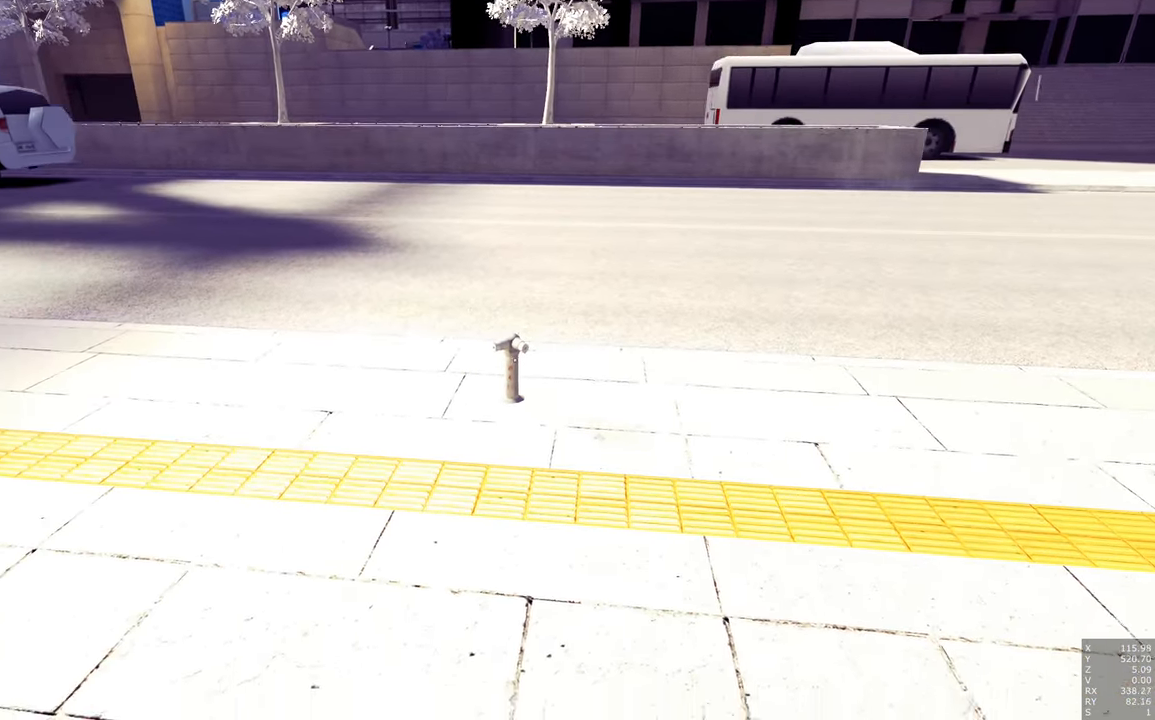
{"keys": [], "mouse": [], "events": []}
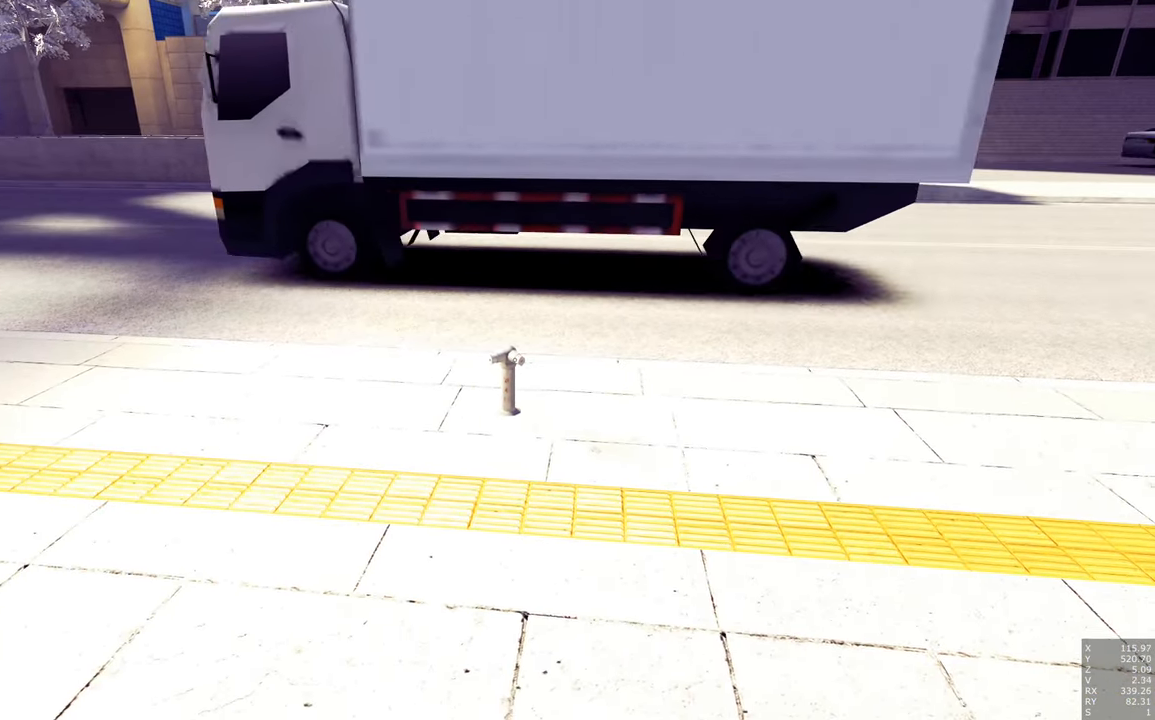
{"keys": [], "mouse": [], "events": [[17, "d", "down"], [117, "d", "up"]]}
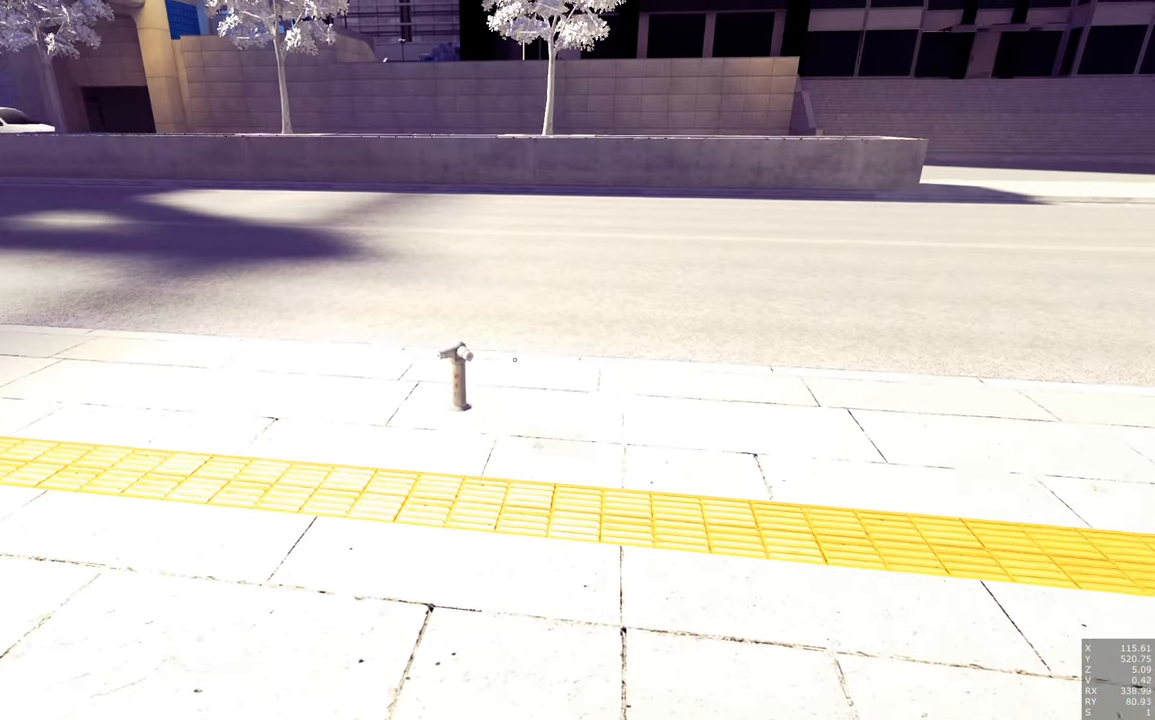
{"keys": ["w"], "mouse": [], "events": [[400, "w", "down"]]}
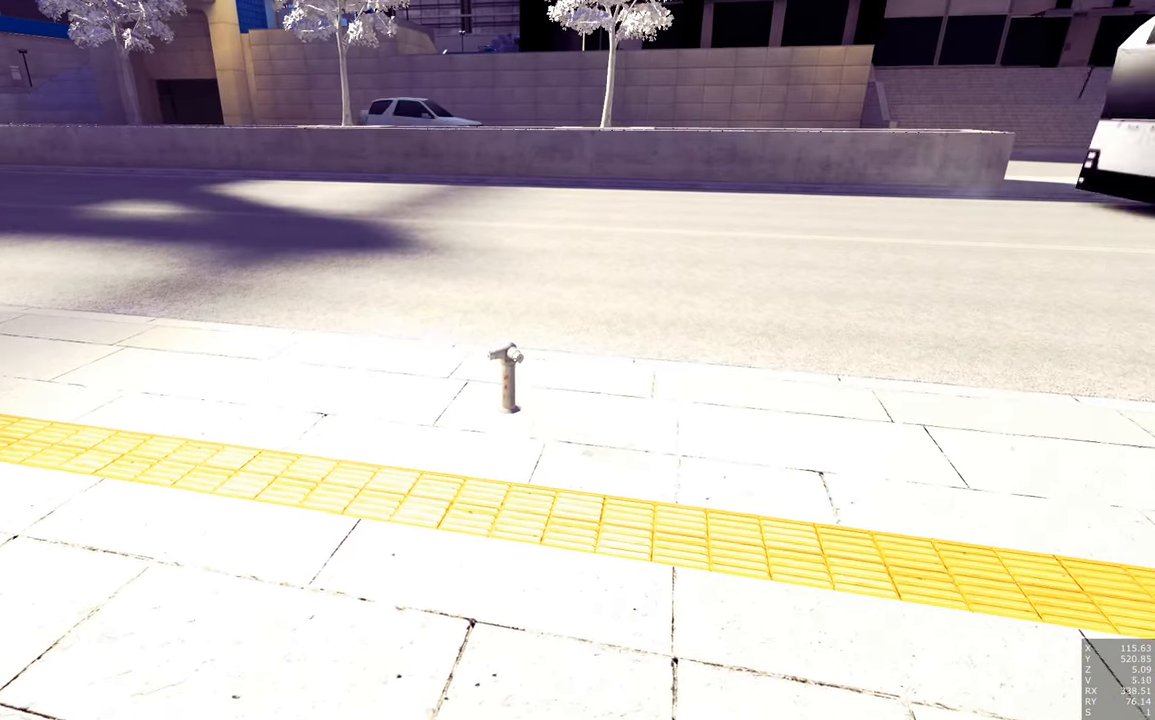
{"keys": [], "mouse": [], "events": [[334, "w", "up"]]}
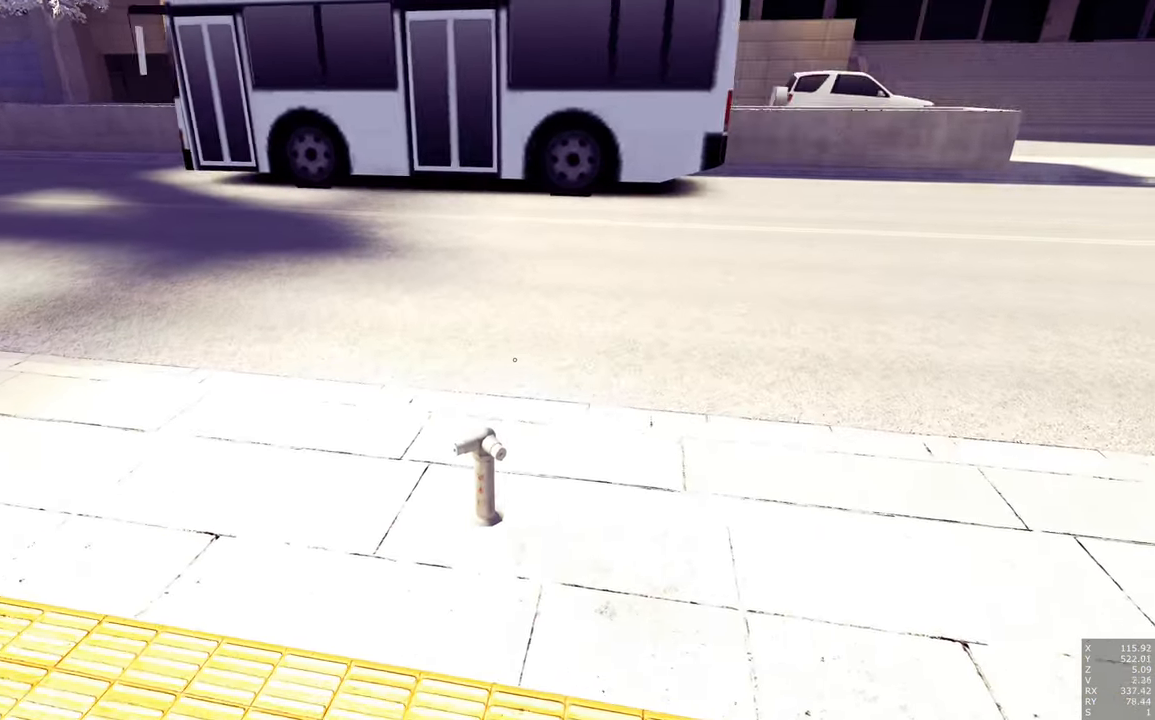
{"keys": [], "mouse": [], "events": [[250, "w", "down"], [350, "w", "up"]]}
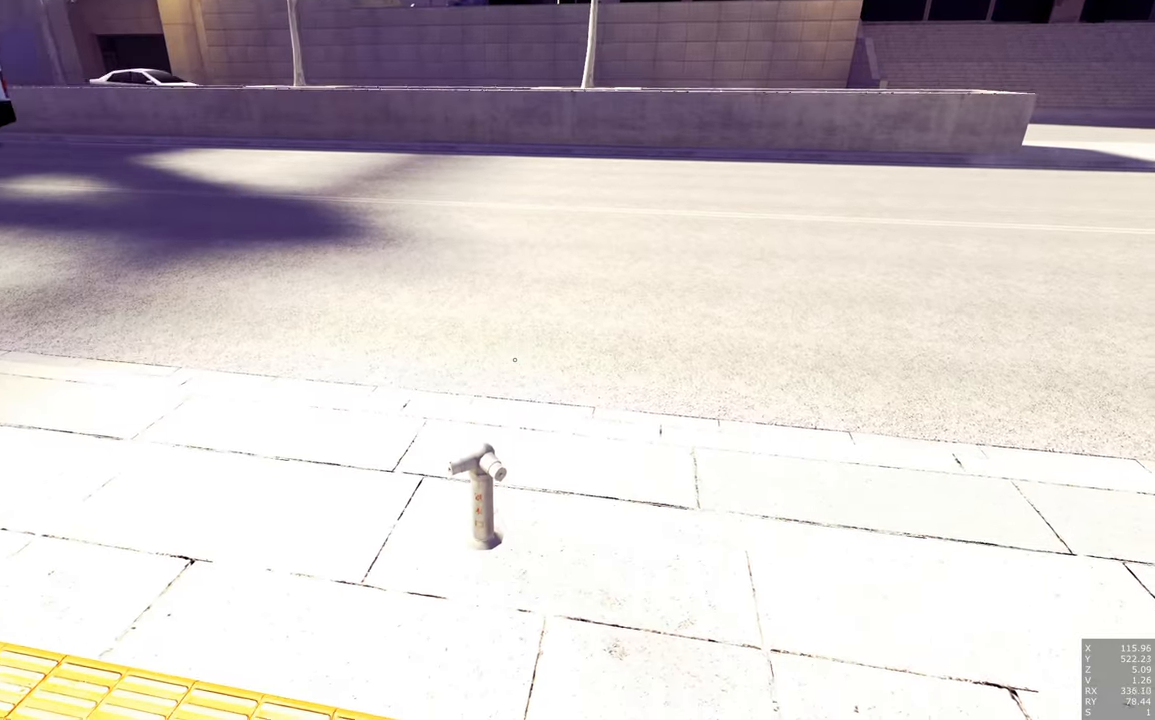
{"keys": ["w"], "mouse": [], "events": [[166, "w", "down"]]}
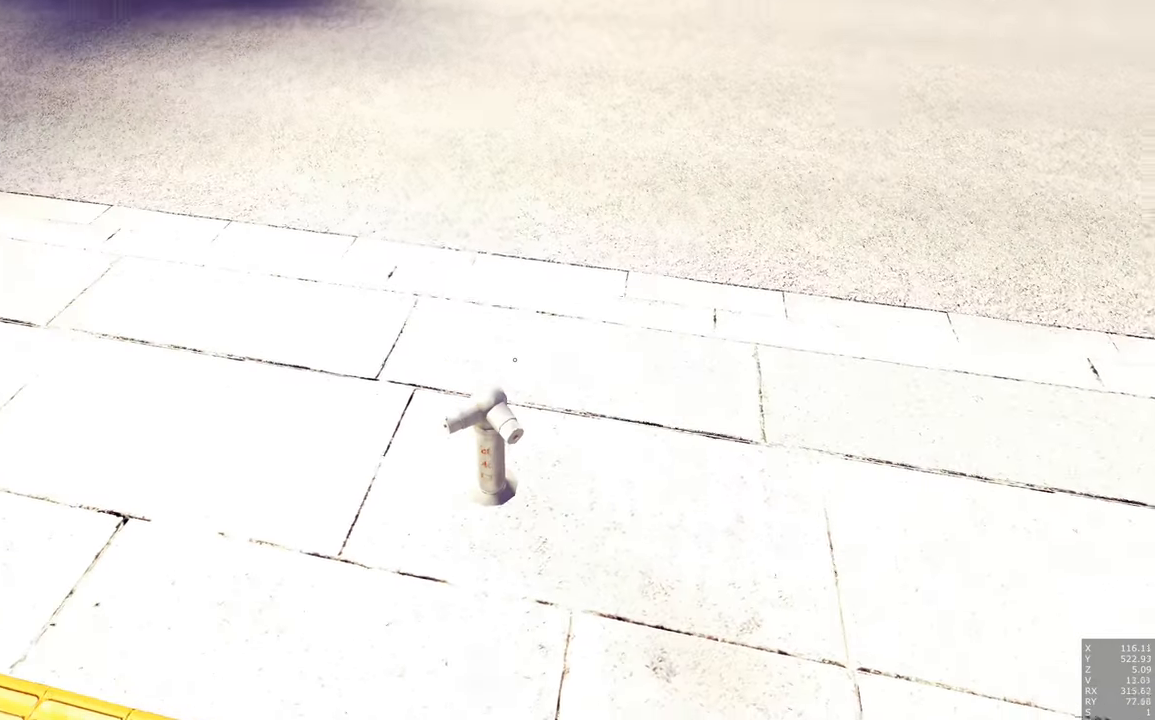
{"keys": [], "mouse": [], "events": [[150, "w", "up"]]}
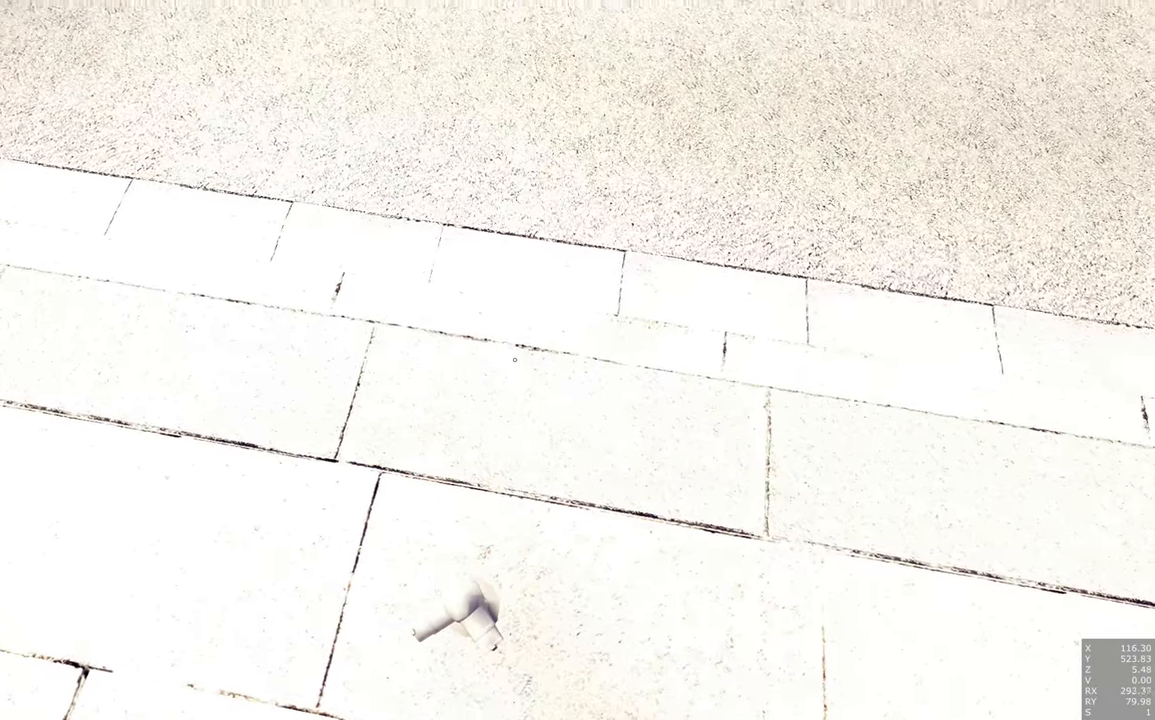
{"keys": [], "mouse": [], "events": [[116, "w", "down"], [250, "w", "up"]]}
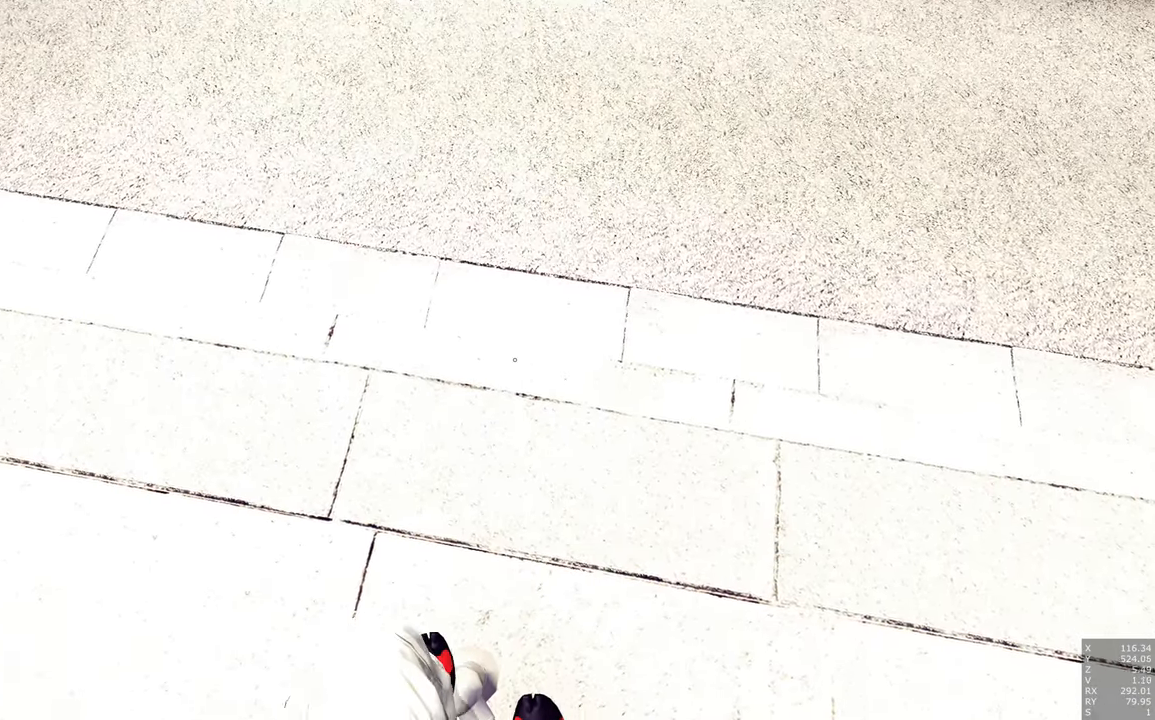
{"keys": ["s"], "mouse": [], "events": [[116, "s", "down"]]}
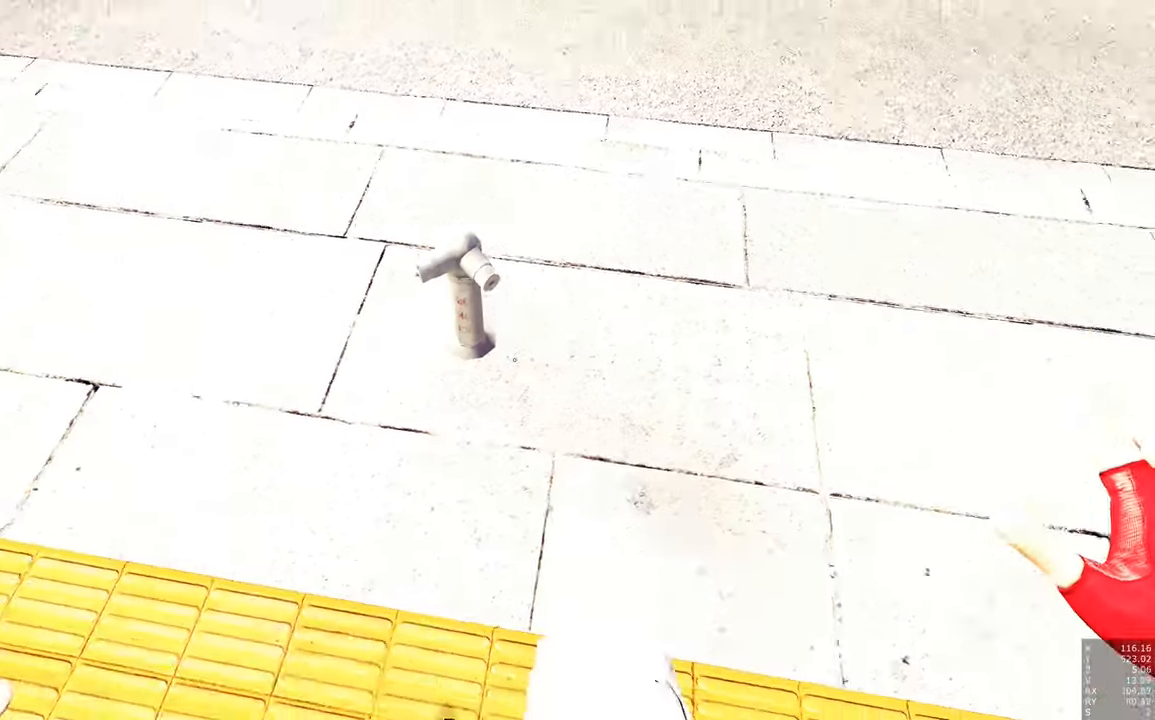
{"keys": [], "mouse": [], "events": [[366, "s", "up"]]}
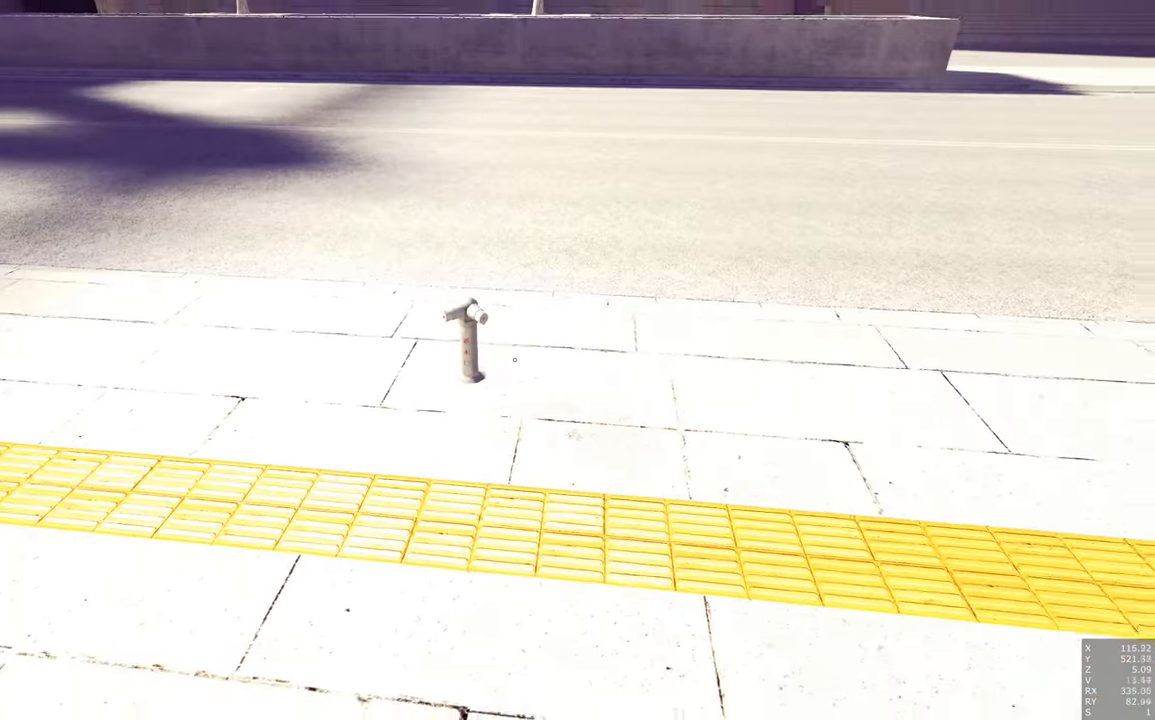
{"keys": [], "mouse": [], "events": [[66, "a", "down"], [350, "a", "up"]]}
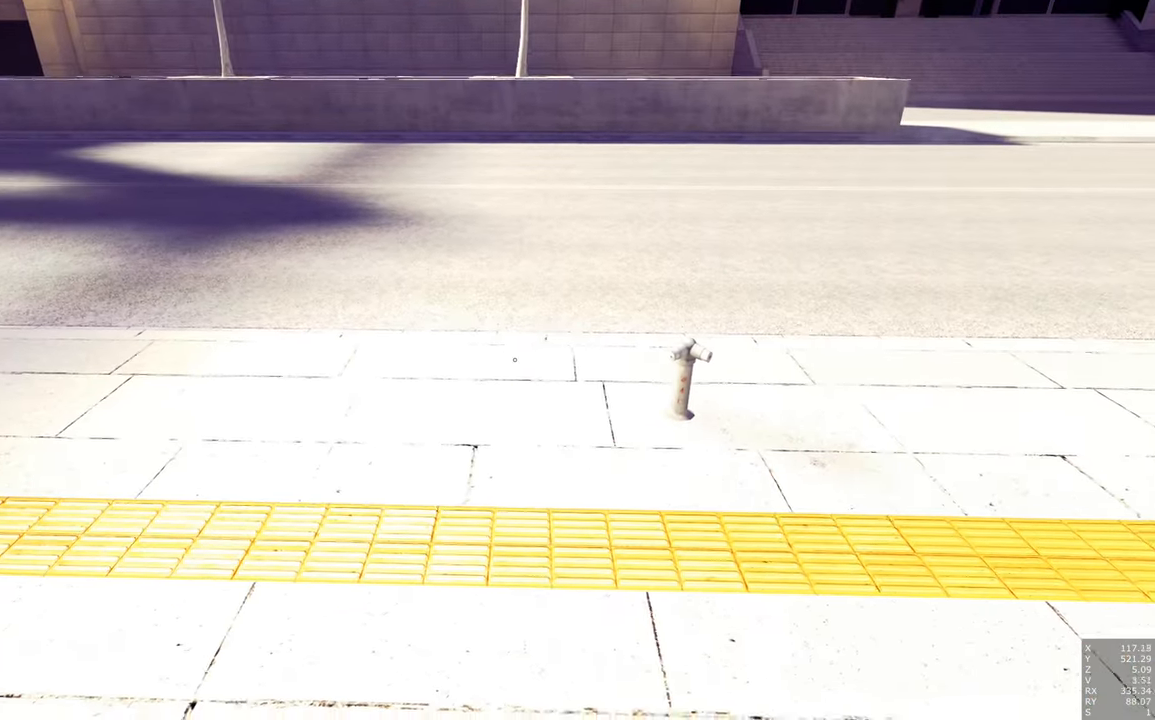
{"keys": [], "mouse": [], "events": [[316, "d", "down"], [500, "d", "up"]]}